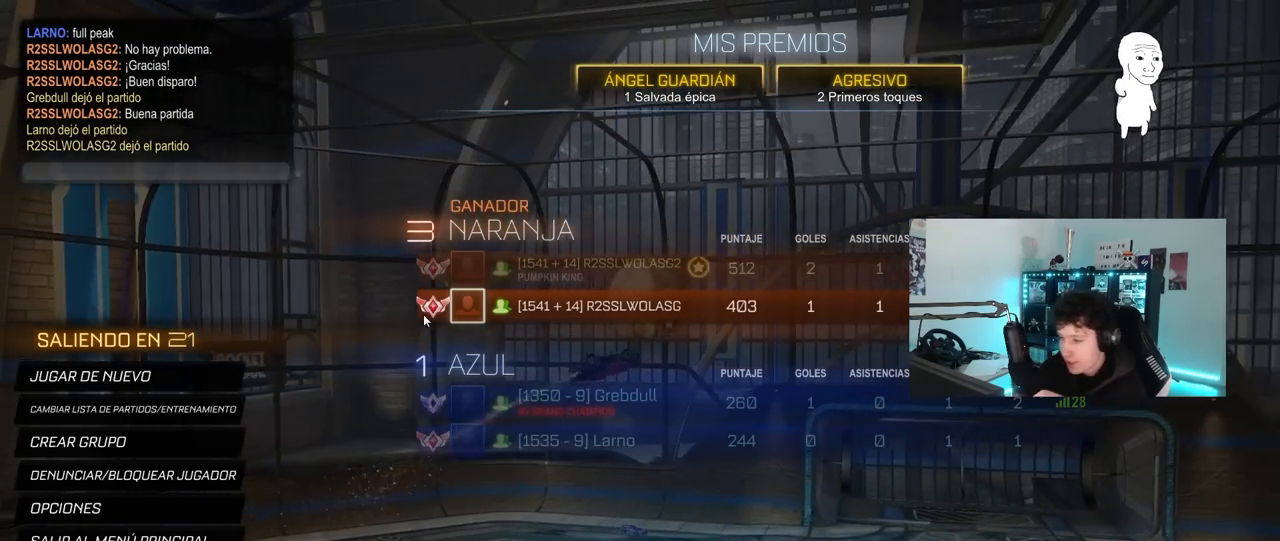
Gameplay with keyboard and mouse; each line is a JSON object with the keys and mouse buttons held at the frame after it. "events" lists presses ("down") and releases ("up") of "1", "2", "3", "4", "5", "a", "alt", "c", "caps_lock", "ctrl", "d", "e", "f", "g", "q", "r", "s", "shift", "space", "t", "tab", "v", "w", "x", "z", "mouse_left", "mouse_wheel" and "mouse_right" between this image and that frame as [ms after this image, input, new state], when the widget could be followed in between. "mouse_left", "mouse_wheel", "mouse_right" = the "left", "wheel", "right" buttons of the "mouse" list. No other keys are recorded. "wheel" means that the mouse wheel is clicked or scrolled. "mouse_move" is the direction in which the mouse moves at that frame (one of eight, or "still"), when it could be read.
{"keys": [], "mouse": [], "mouse_move": "down-left", "events": []}
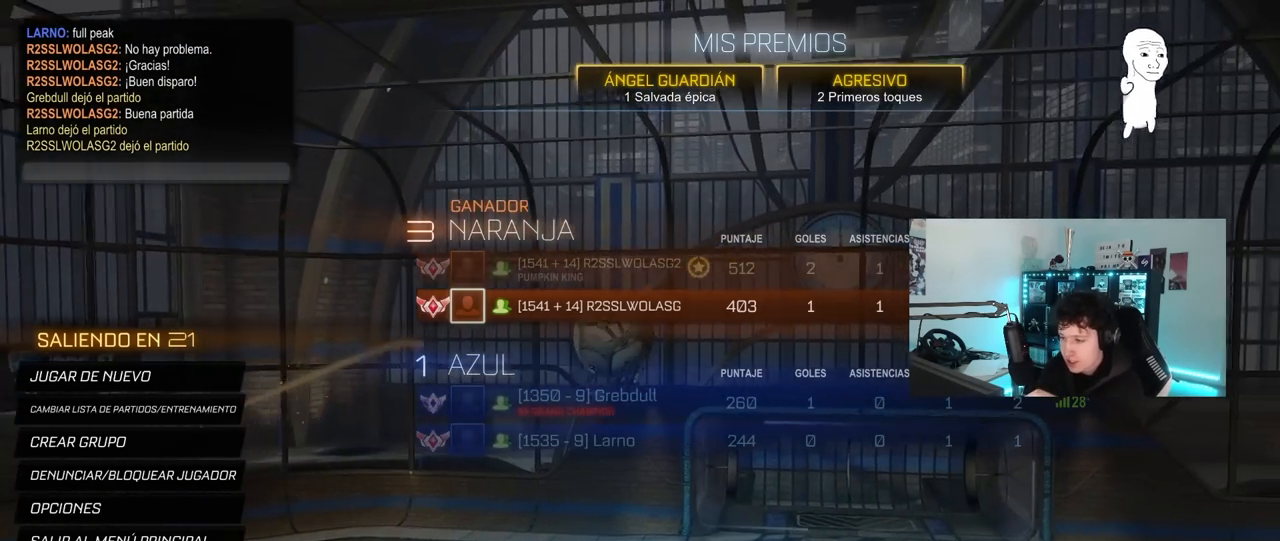
{"keys": [], "mouse": [], "mouse_move": "down", "events": [[250, "mouse_left", "down"], [283, "mouse_left", "up"], [433, "mouse_left", "down"], [483, "mouse_left", "up"]]}
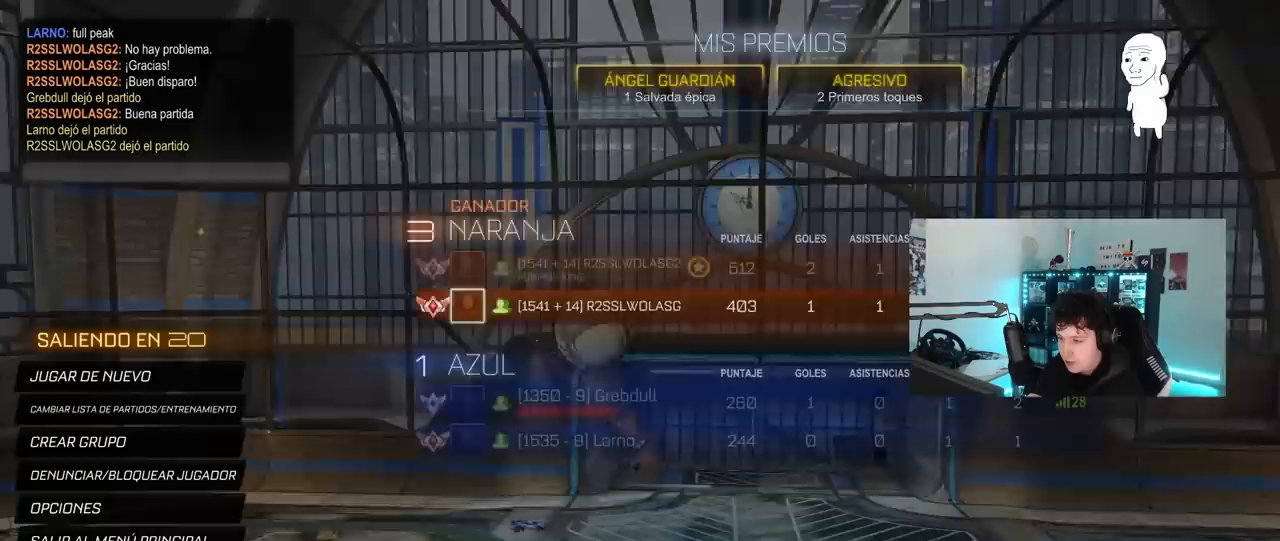
{"keys": [], "mouse": [], "mouse_move": "still", "events": []}
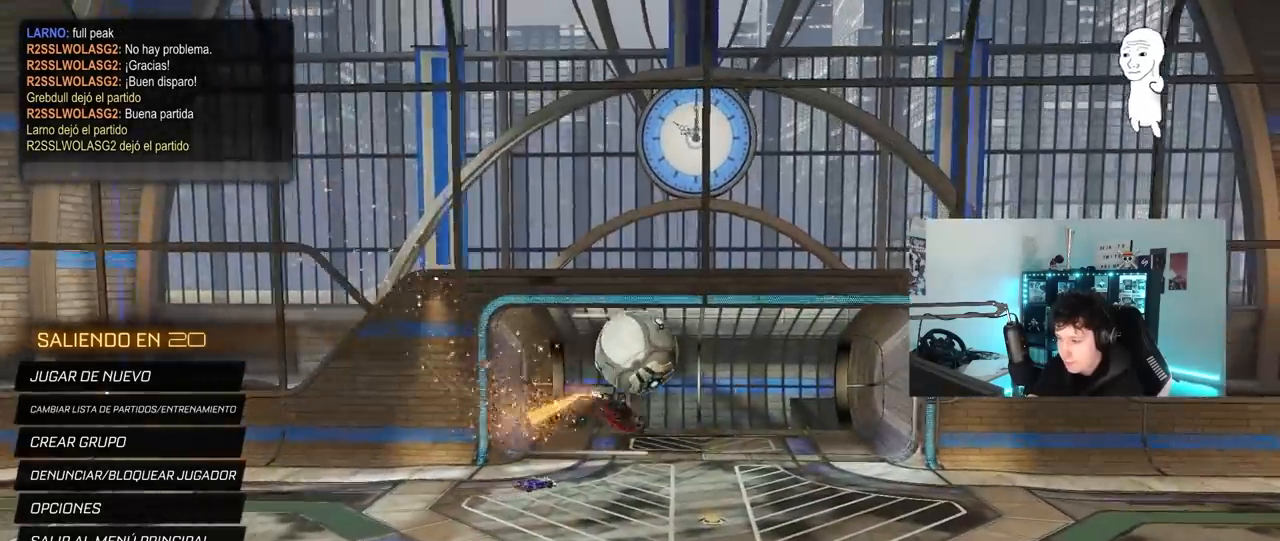
{"keys": [], "mouse": [], "mouse_move": "still", "events": []}
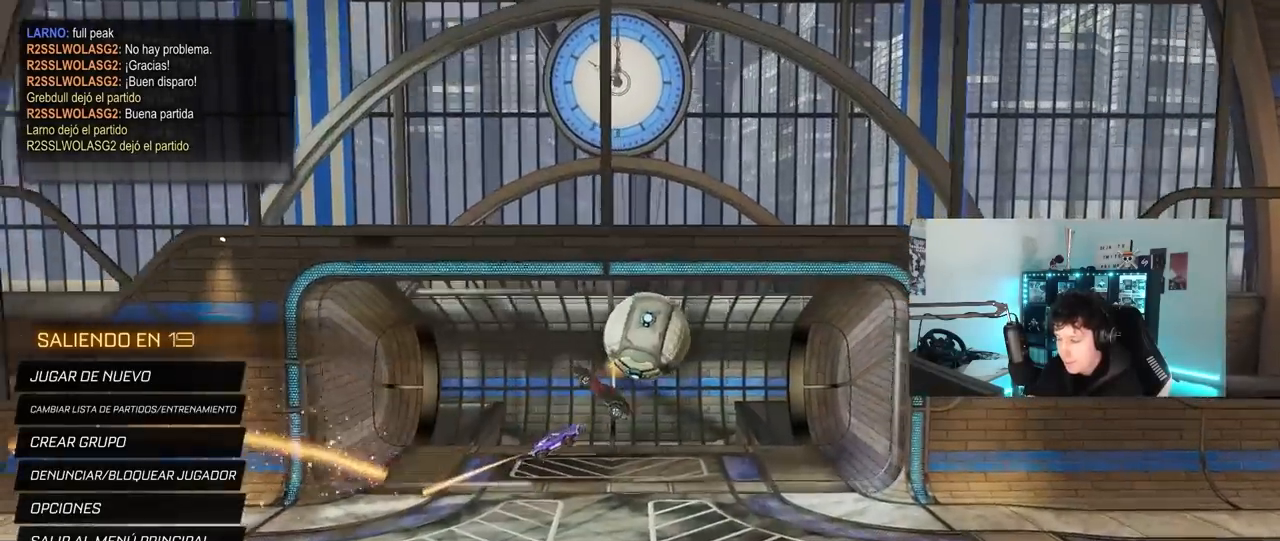
{"keys": [], "mouse": [], "mouse_move": "still", "events": []}
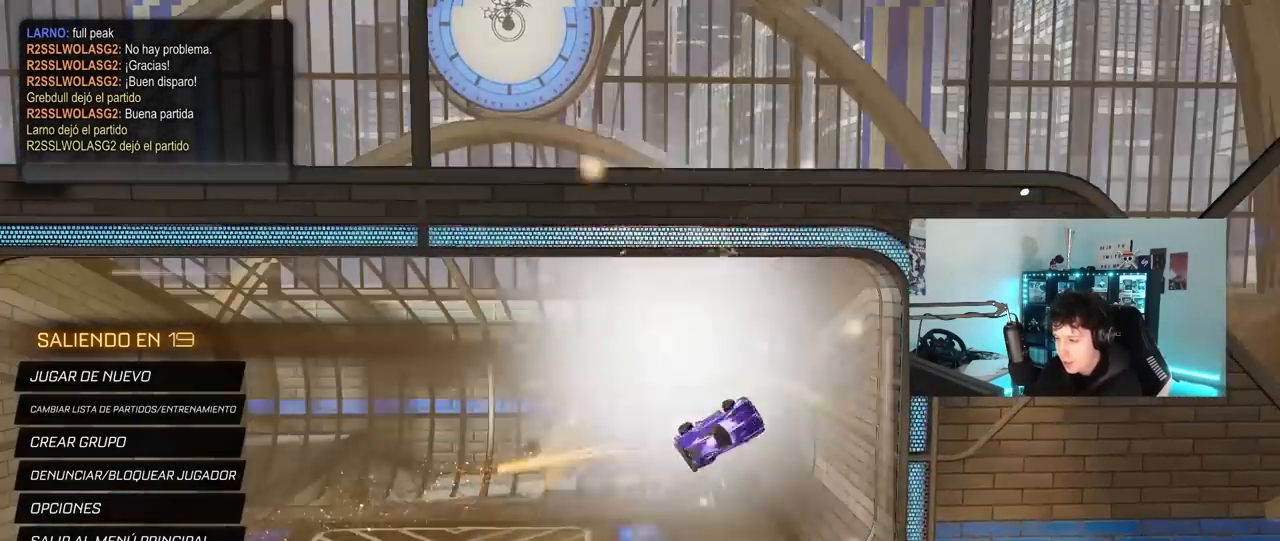
{"keys": [], "mouse": [], "mouse_move": "still", "events": [[350, "mouse_left", "down"], [450, "mouse_left", "up"]]}
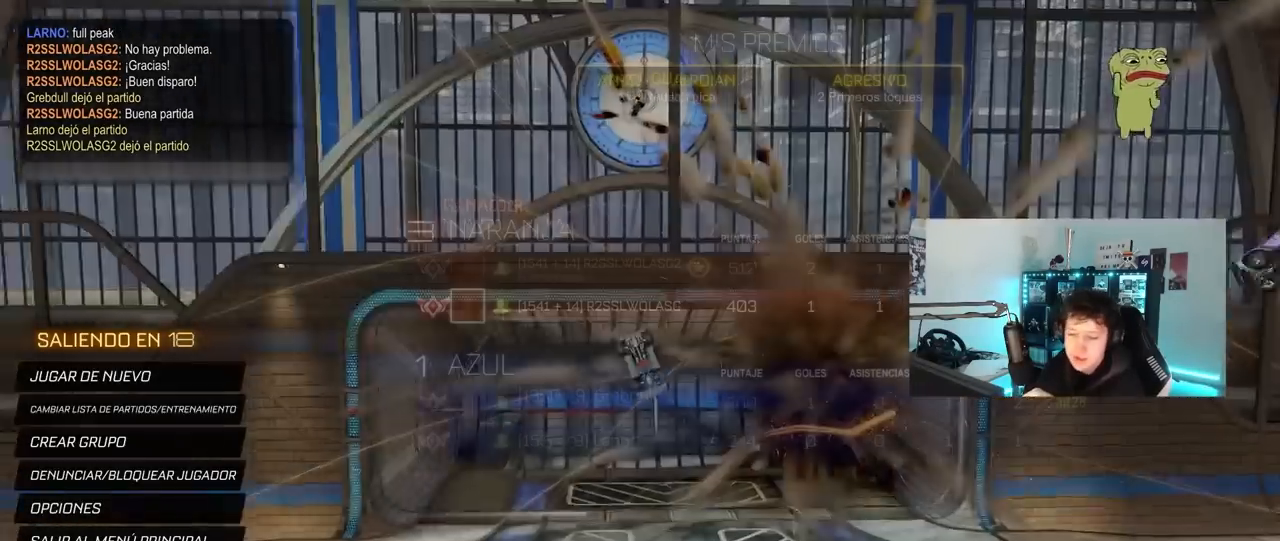
{"keys": [], "mouse": [], "mouse_move": "up-right", "events": []}
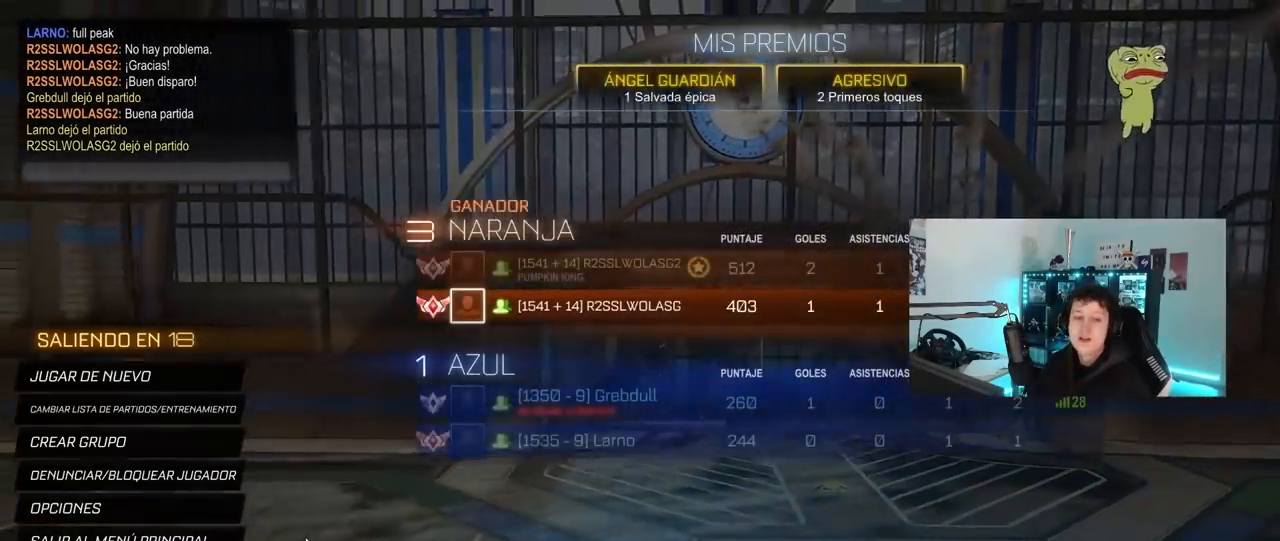
{"keys": [], "mouse": [], "mouse_move": "still", "events": []}
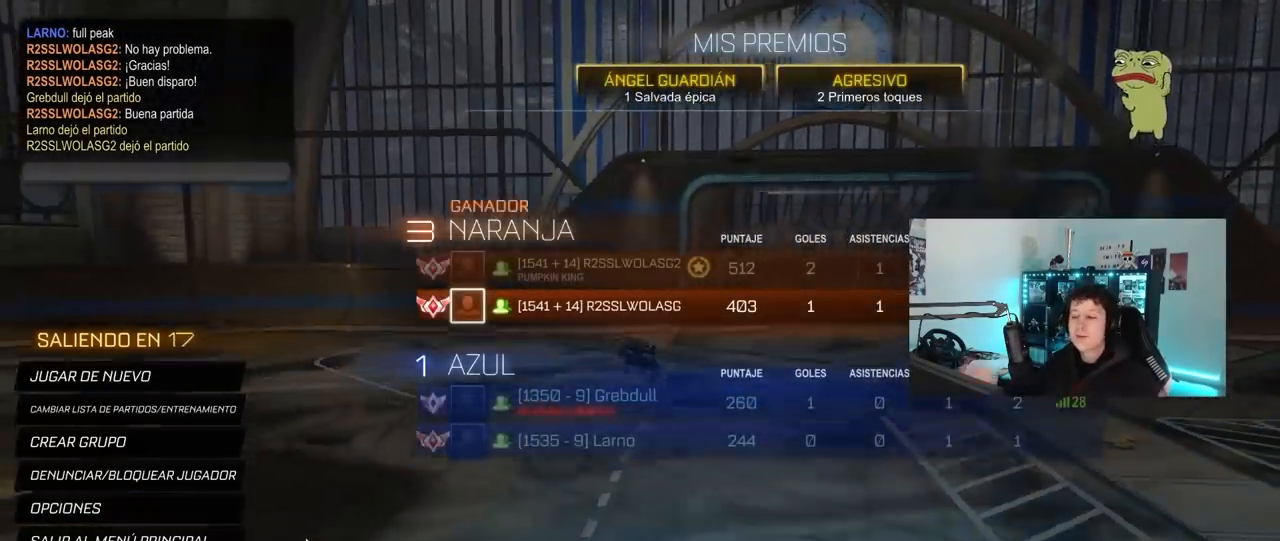
{"keys": [], "mouse": [], "mouse_move": "still", "events": []}
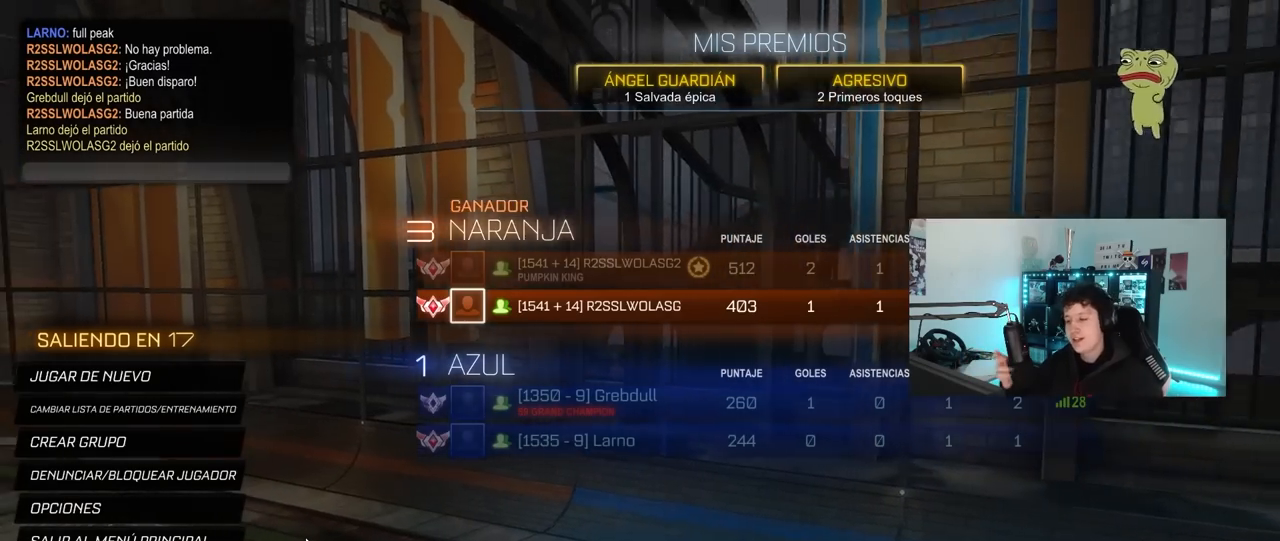
{"keys": [], "mouse": [], "mouse_move": "still", "events": []}
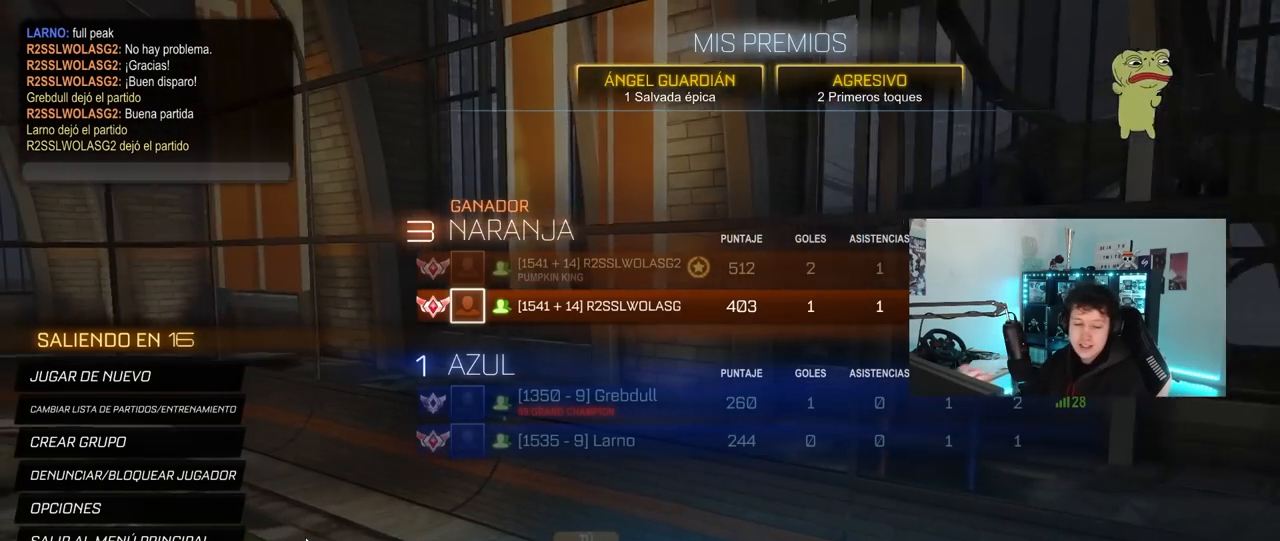
{"keys": [], "mouse": [], "mouse_move": "still", "events": []}
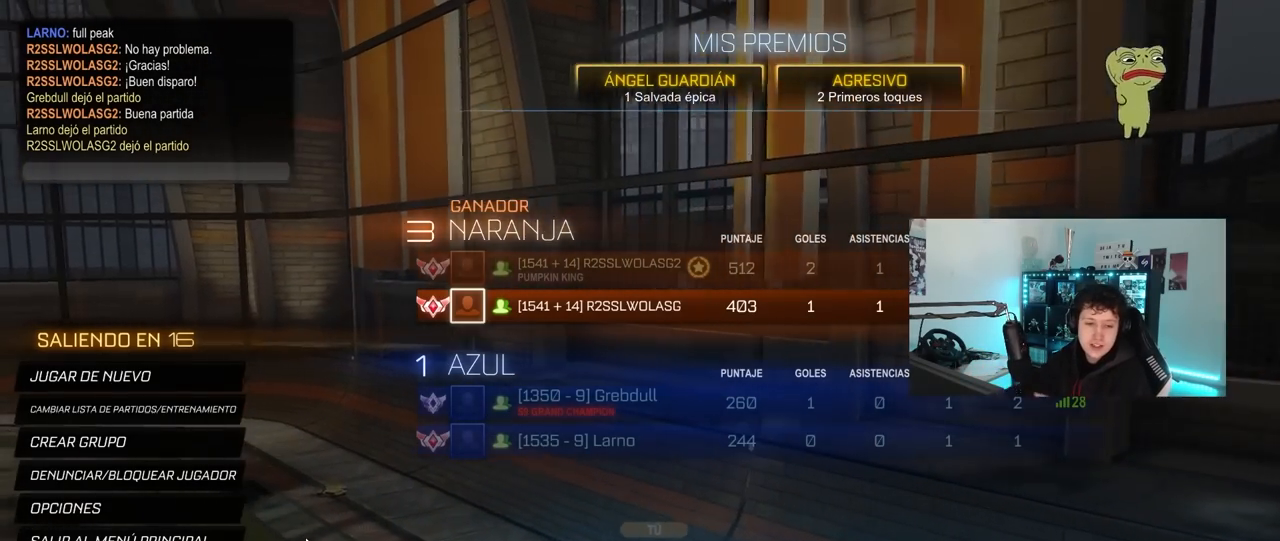
{"keys": [], "mouse": [], "mouse_move": "still", "events": []}
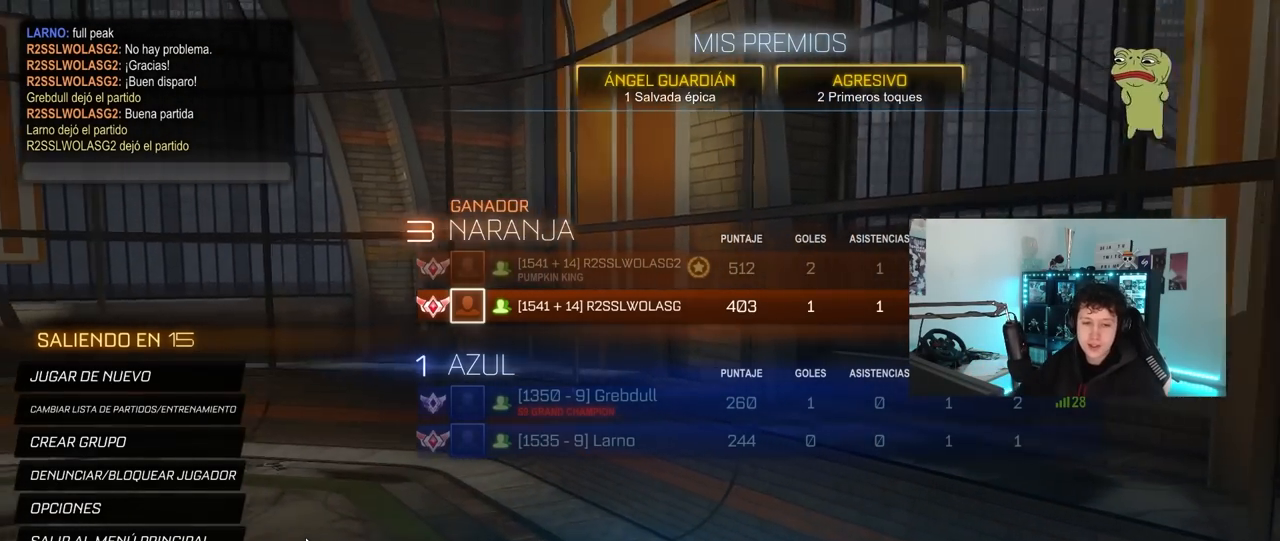
{"keys": [], "mouse": [], "mouse_move": "up-right", "events": []}
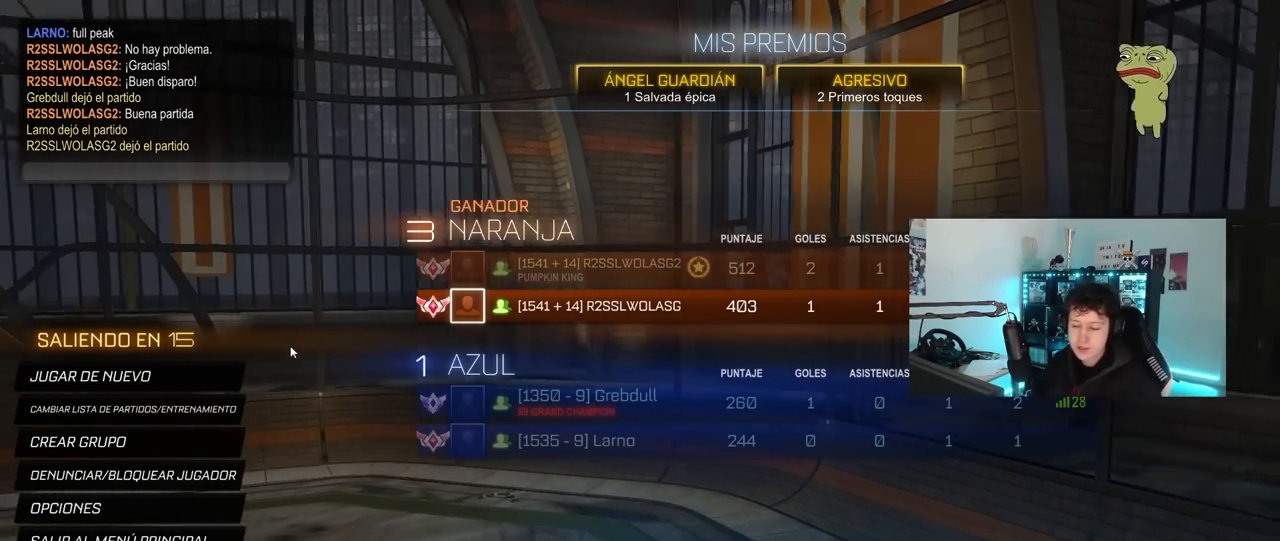
{"keys": [], "mouse": [], "mouse_move": "still", "events": []}
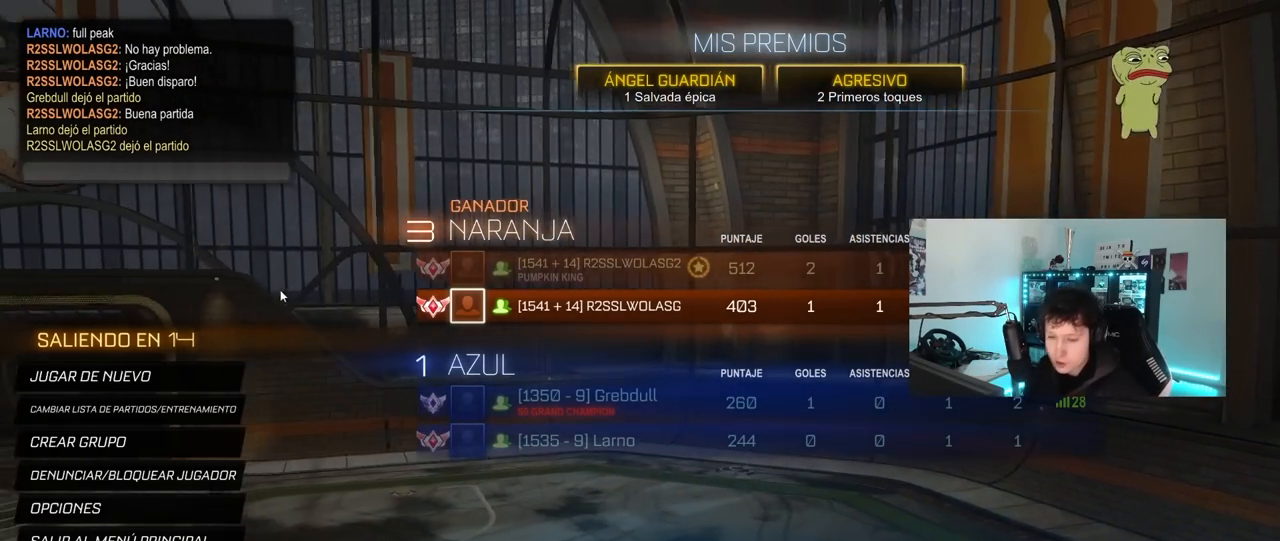
{"keys": [], "mouse": [], "mouse_move": "down", "events": []}
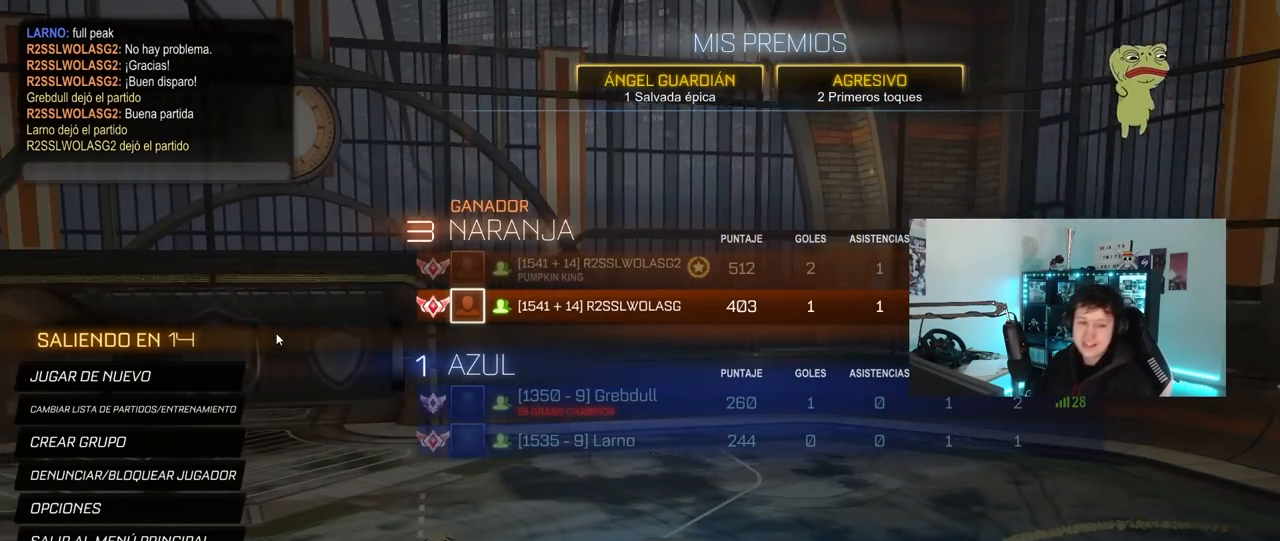
{"keys": [], "mouse": [], "mouse_move": "still", "events": []}
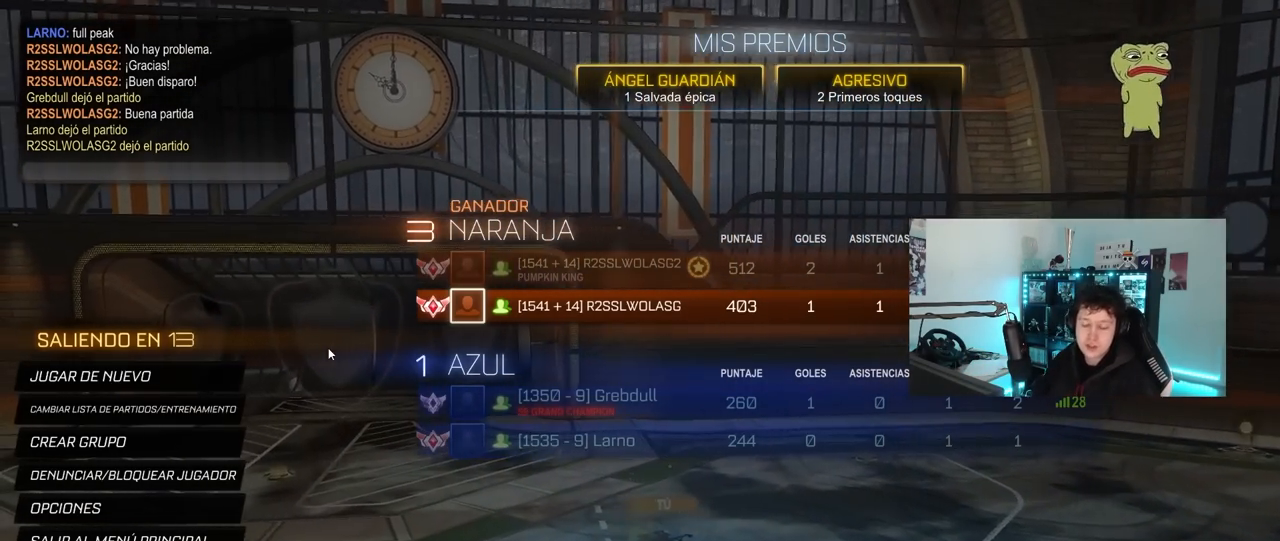
{"keys": [], "mouse": [], "mouse_move": "still", "events": []}
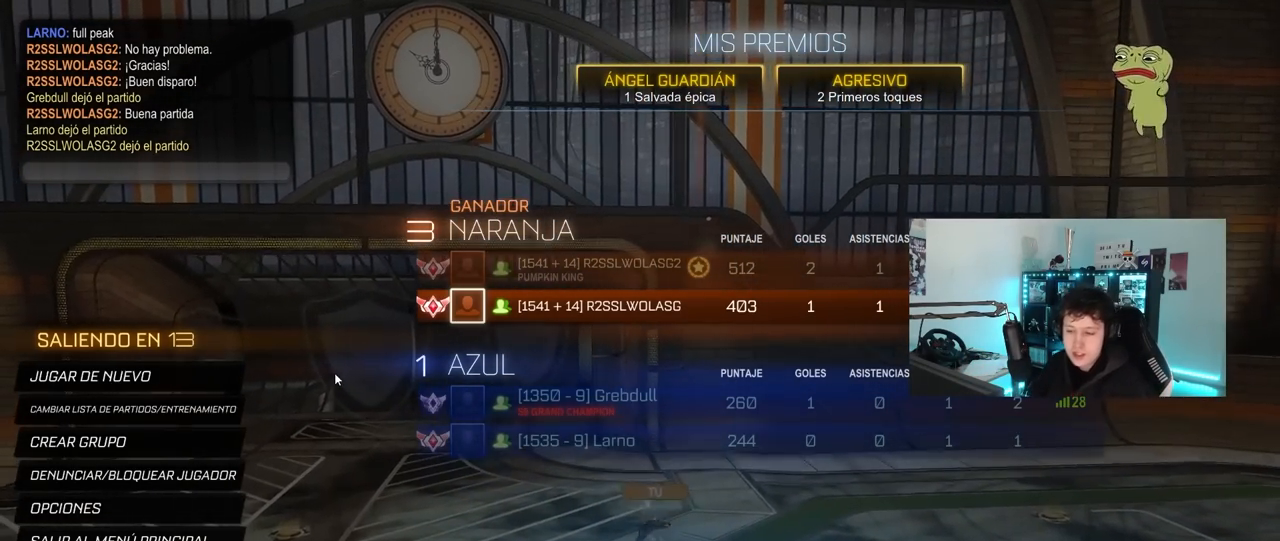
{"keys": [], "mouse": [], "mouse_move": "still", "events": []}
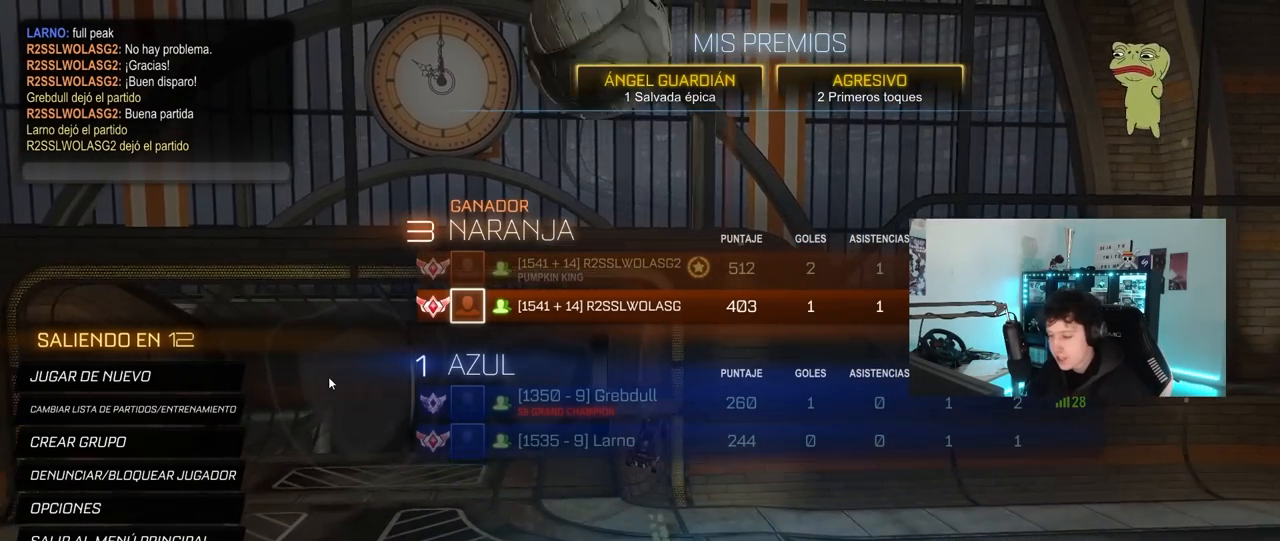
{"keys": [], "mouse": [], "mouse_move": "still", "events": []}
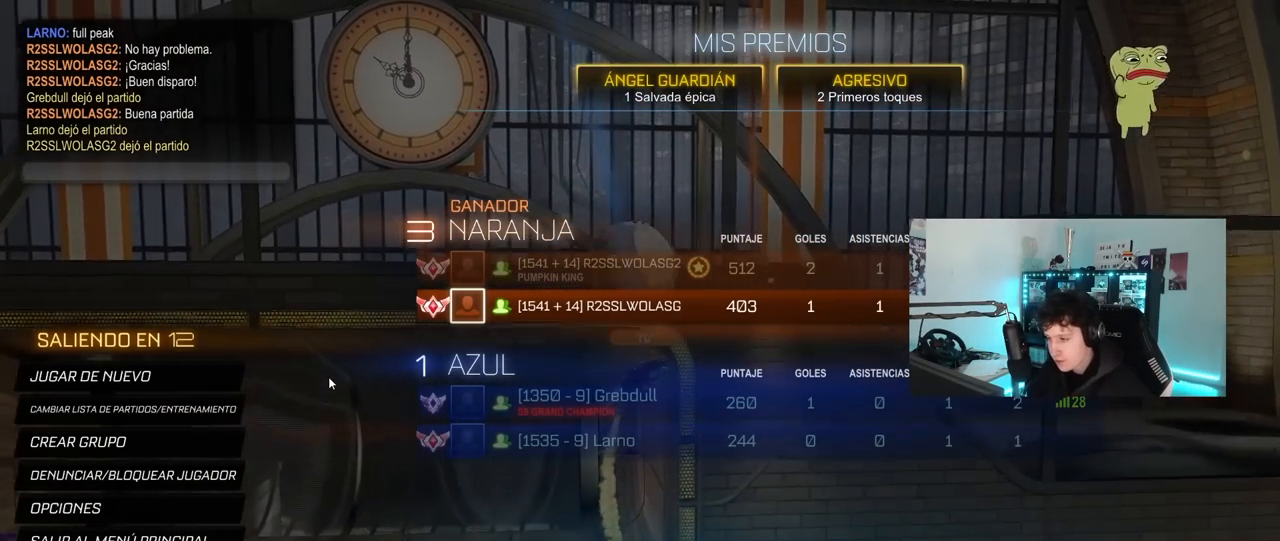
{"keys": [], "mouse": [], "mouse_move": "still", "events": []}
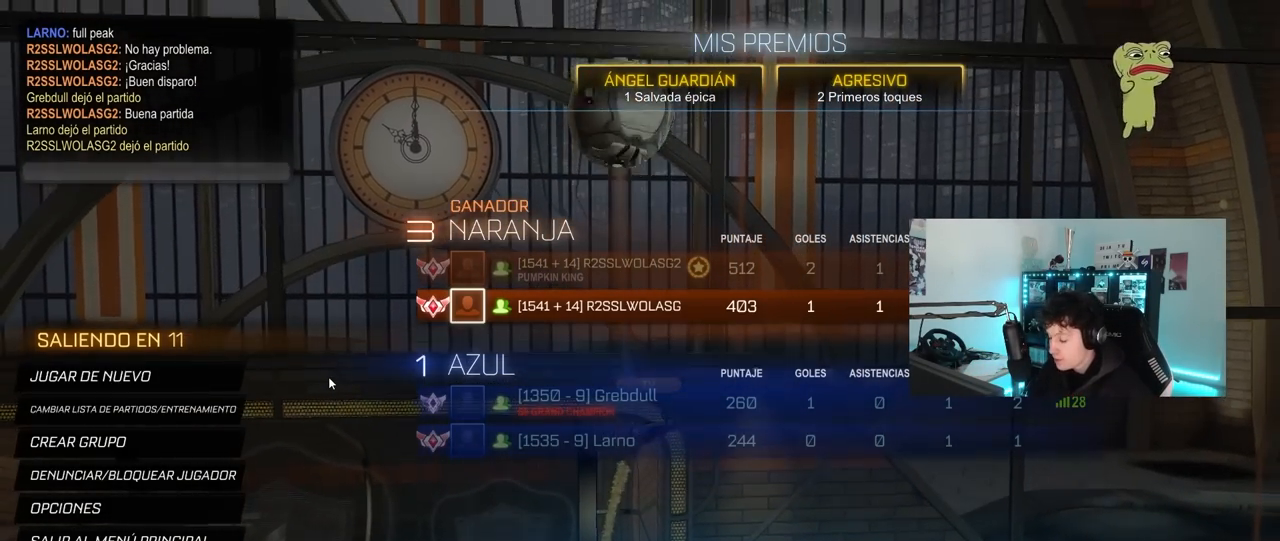
{"keys": [], "mouse": [], "mouse_move": "still", "events": []}
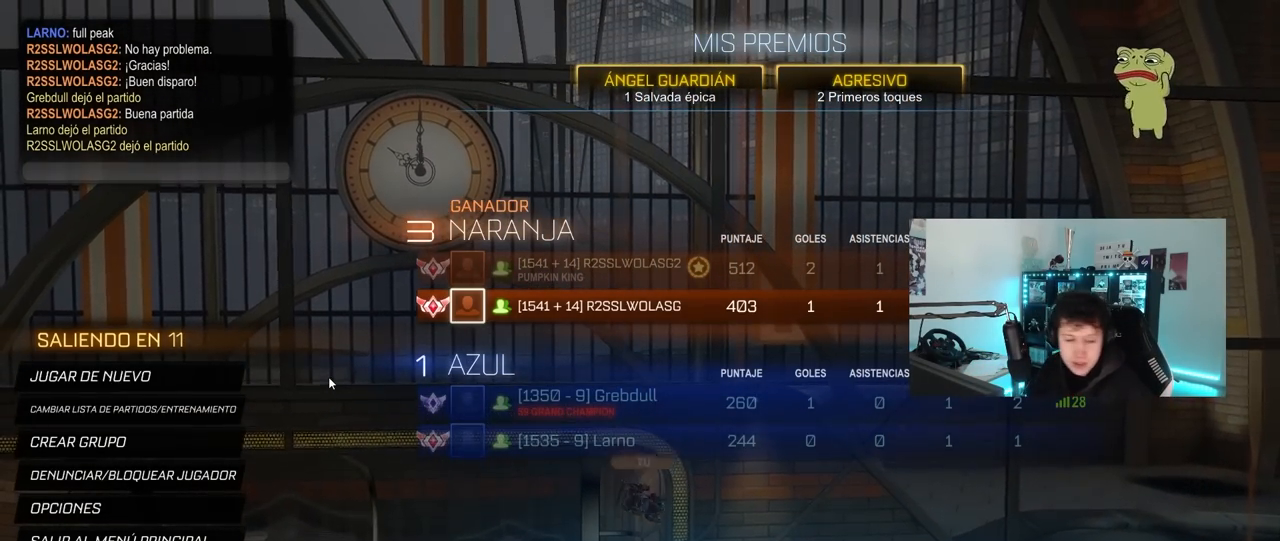
{"keys": [], "mouse": [], "mouse_move": "still", "events": []}